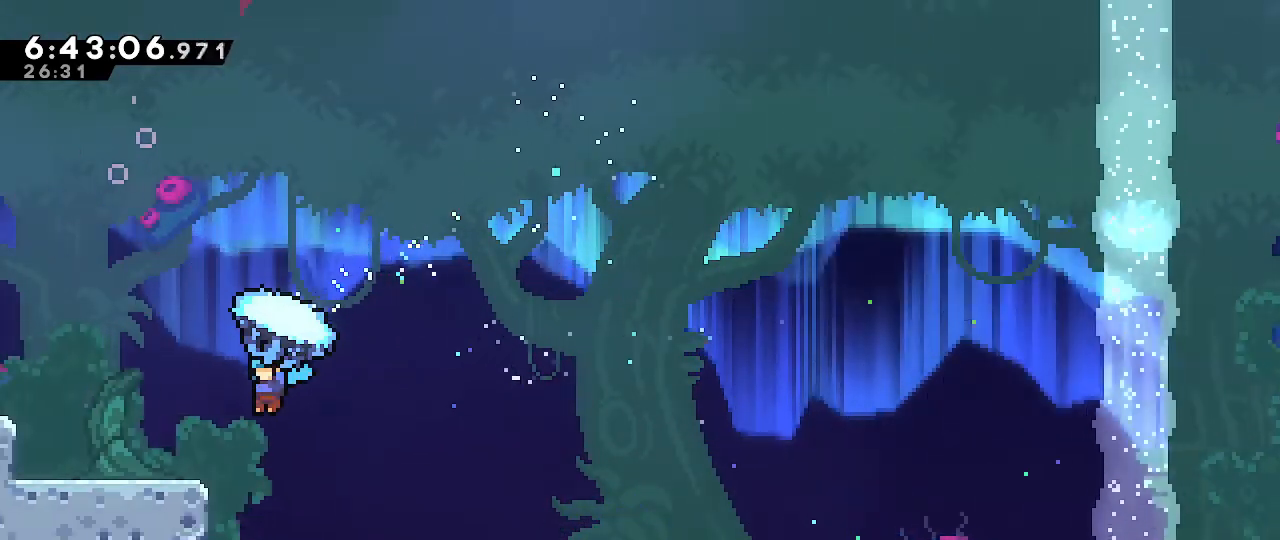
Gameplay with a controller (Nintendo layout); each line is a JSON object with the inputs held at the frame after it (dt_ms = milliseconds from this image to that frame). "events" lists button and stick changes between this image and that frame as [ms after this image, input, new state], when the widget could be followed in between. Not read: DPAD_DOWN DPAD_LEFT DPAD_RIGHT DPAD_UP L3 R3 START.
{"dt_ms": 1000, "buttons": ["A", "R1"], "left_stick": "center", "right_stick": "center"}
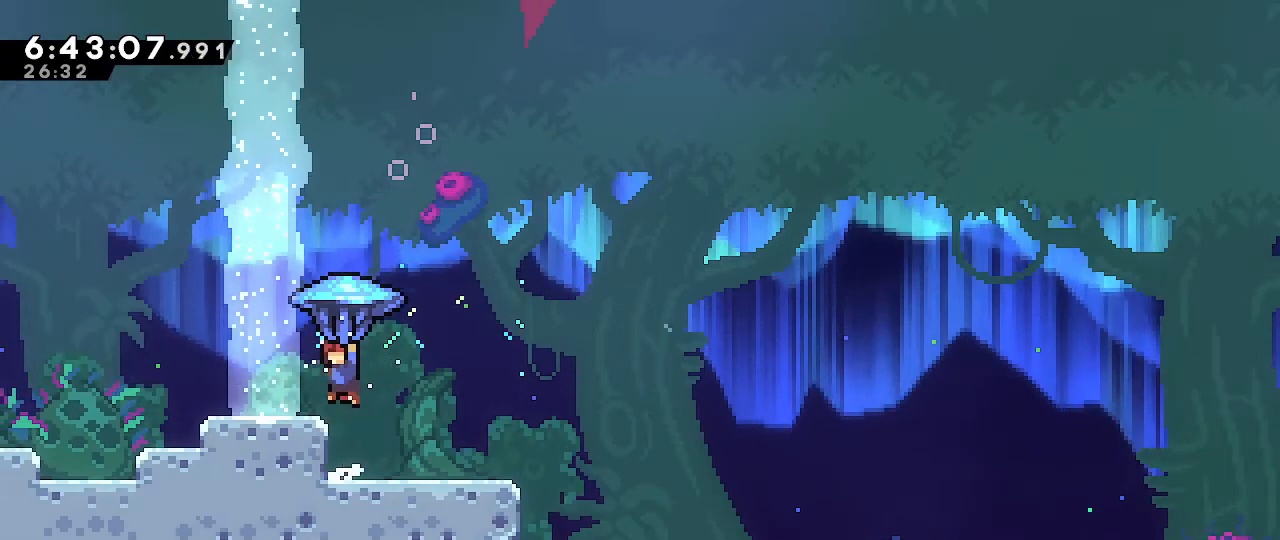
{"dt_ms": 500, "buttons": ["R1"], "left_stick": "center", "right_stick": "center", "events": [[17, "A", "up"], [333, "left_stick", "left"], [483, "left_stick", "center"]]}
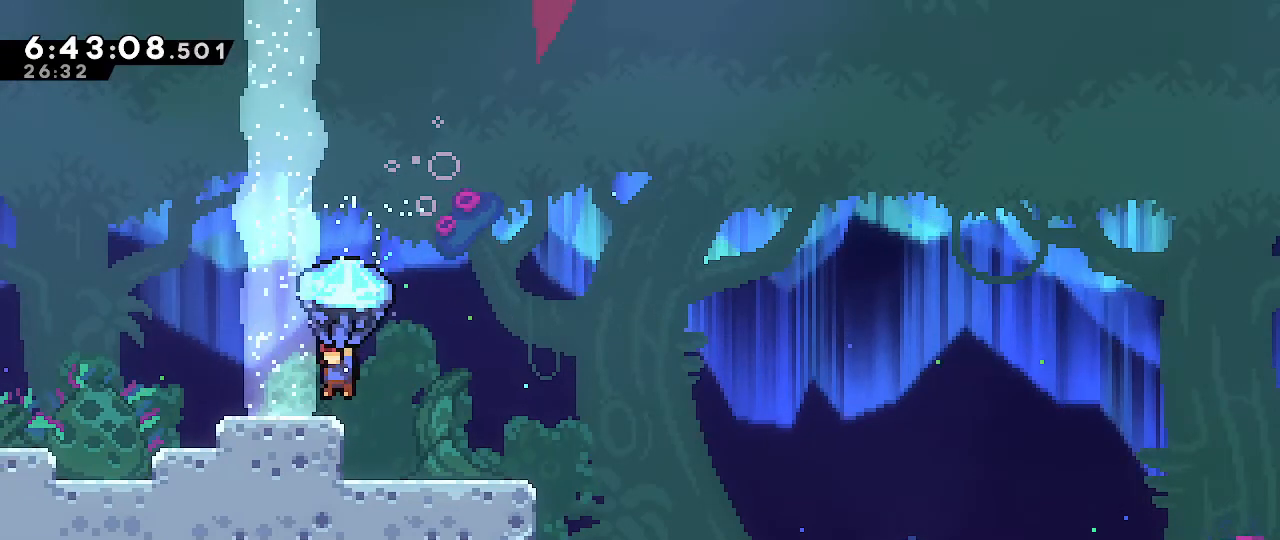
{"dt_ms": 500, "buttons": ["R1"], "left_stick": "left", "right_stick": "center", "events": [[350, "left_stick", "left"]]}
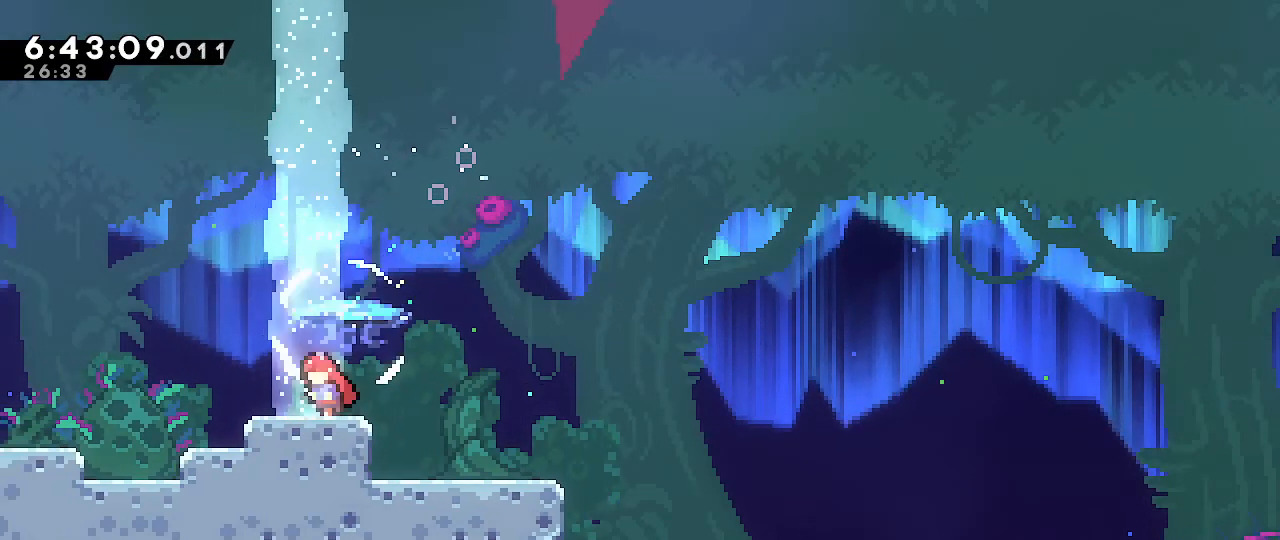
{"dt_ms": 500, "buttons": [], "left_stick": "left", "right_stick": "center", "events": [[317, "R1", "up"]]}
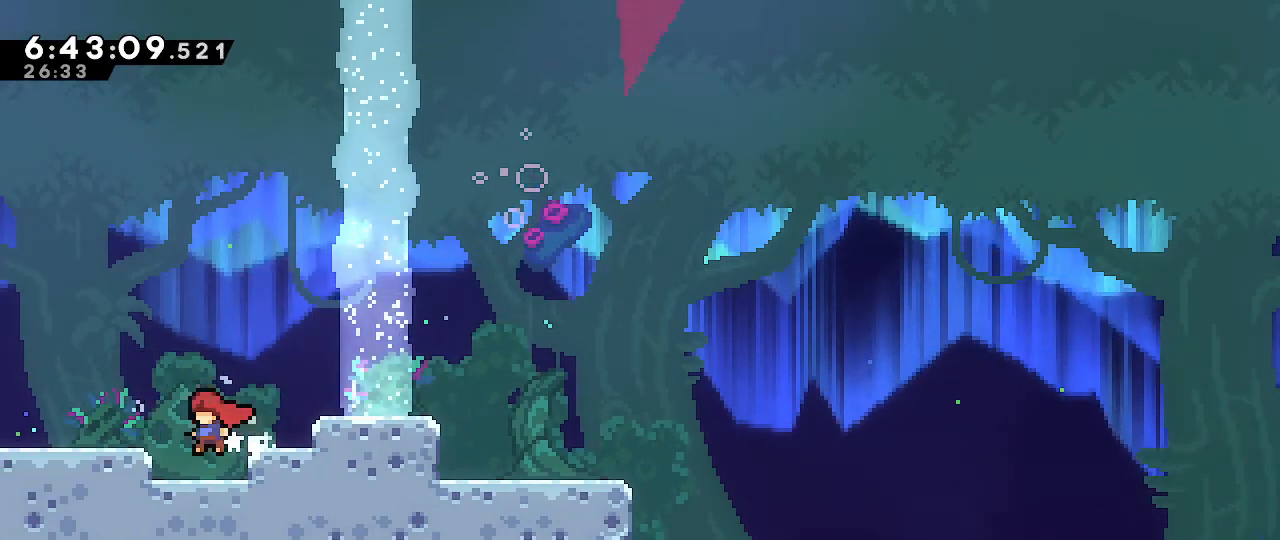
{"dt_ms": 500, "buttons": [], "left_stick": "left", "right_stick": "center", "events": [[133, "A", "down"], [283, "A", "up"]]}
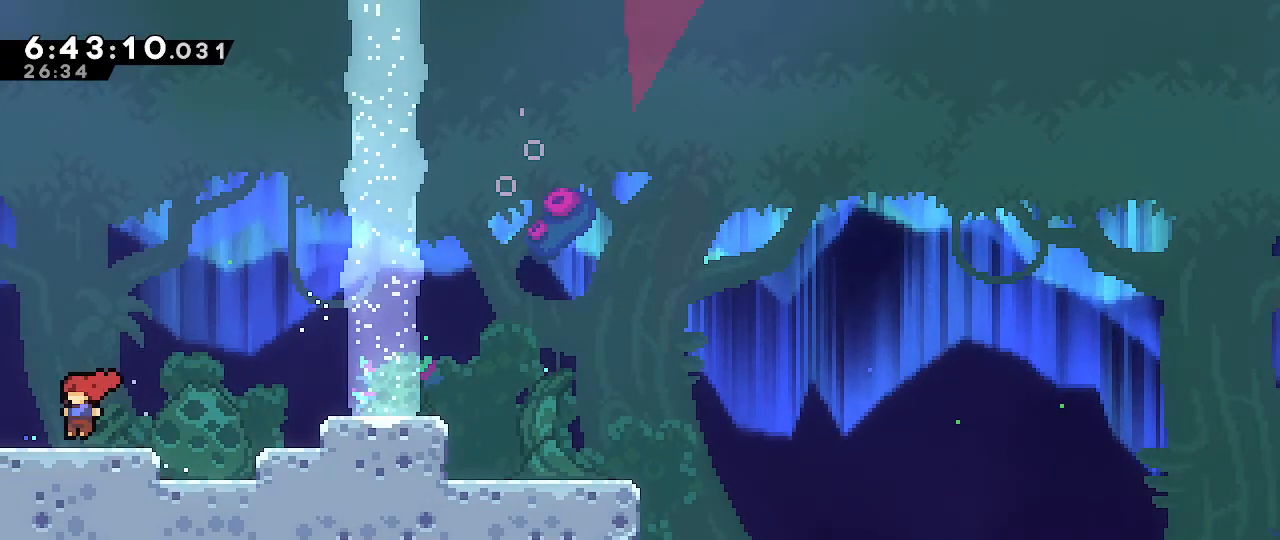
{"dt_ms": 1000, "buttons": [], "left_stick": "center", "right_stick": "center"}
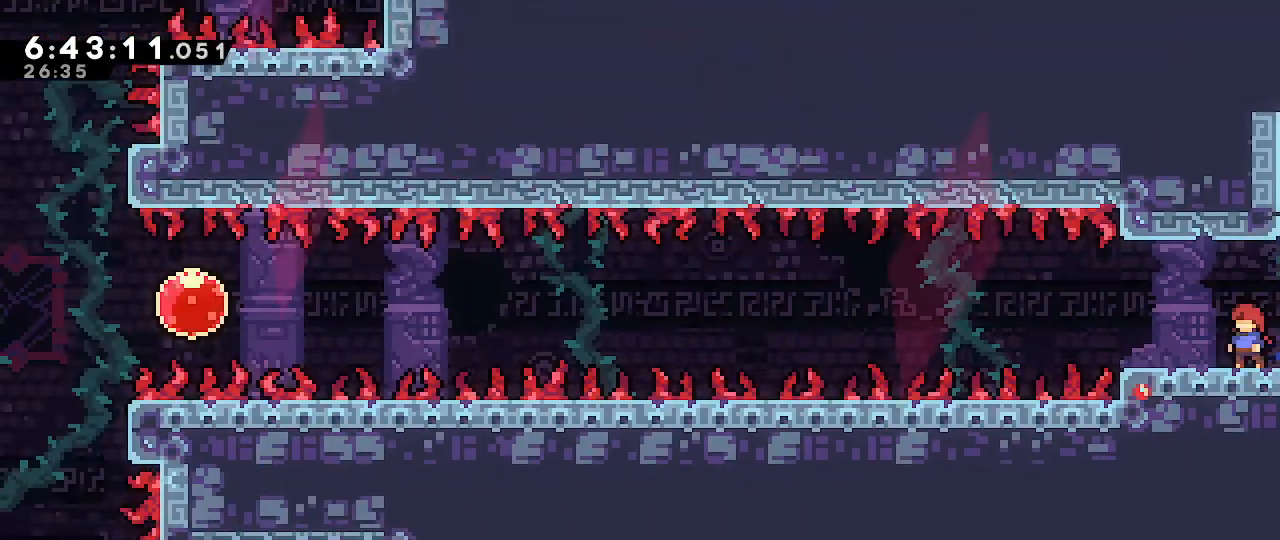
{"dt_ms": 500, "buttons": [], "left_stick": "center", "right_stick": "center", "events": []}
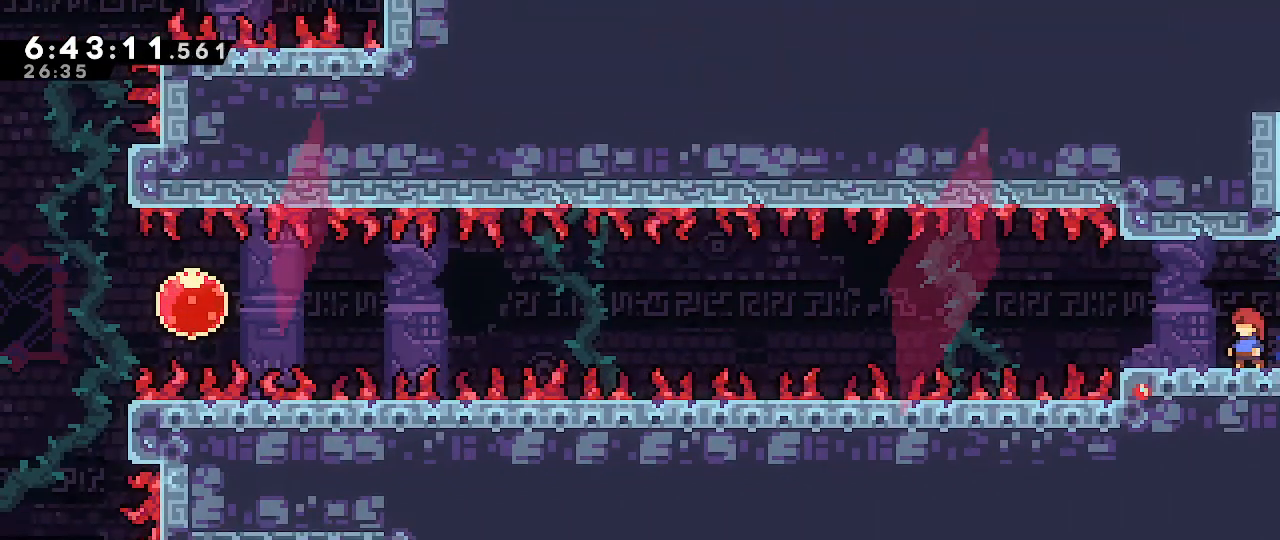
{"dt_ms": 500, "buttons": [], "left_stick": "center", "right_stick": "center", "events": []}
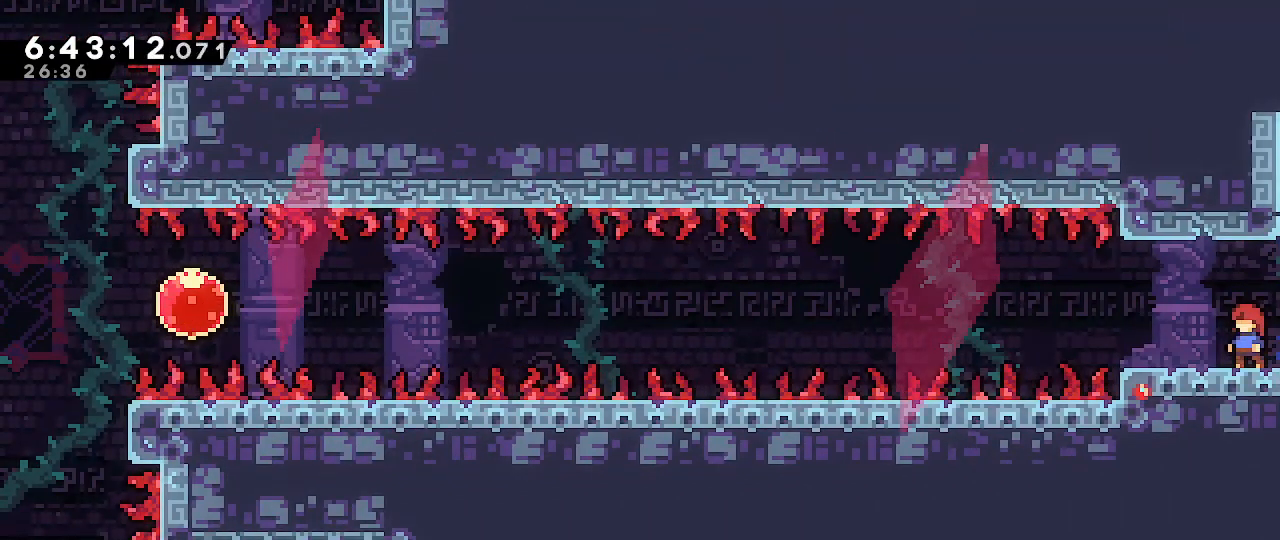
{"dt_ms": 500, "buttons": [], "left_stick": "center", "right_stick": "center", "events": []}
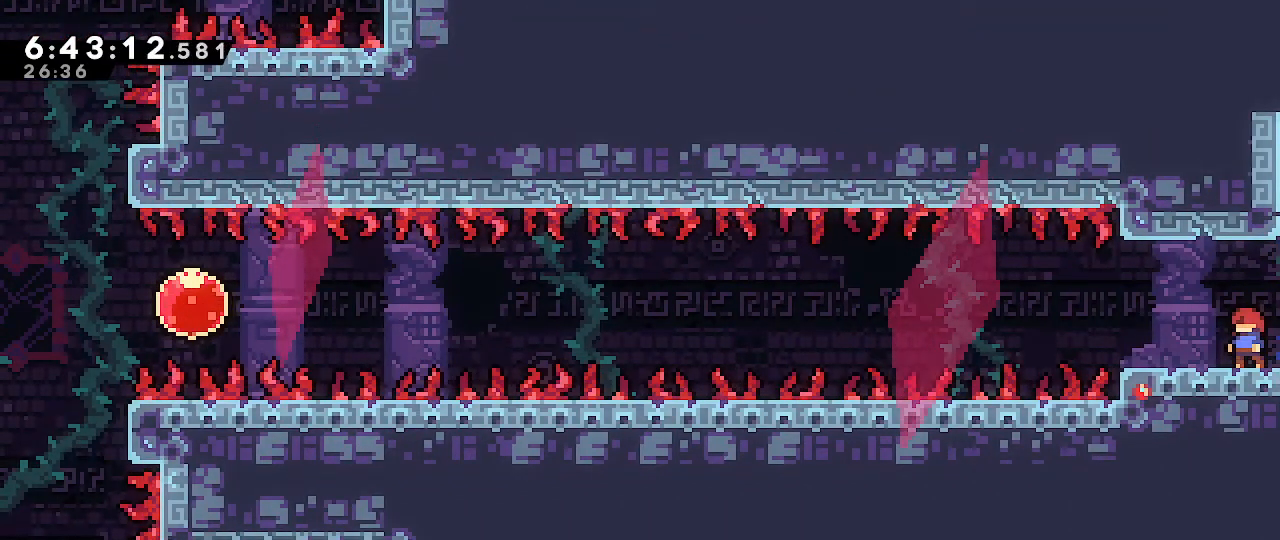
{"dt_ms": 500, "buttons": [], "left_stick": "center", "right_stick": "center"}
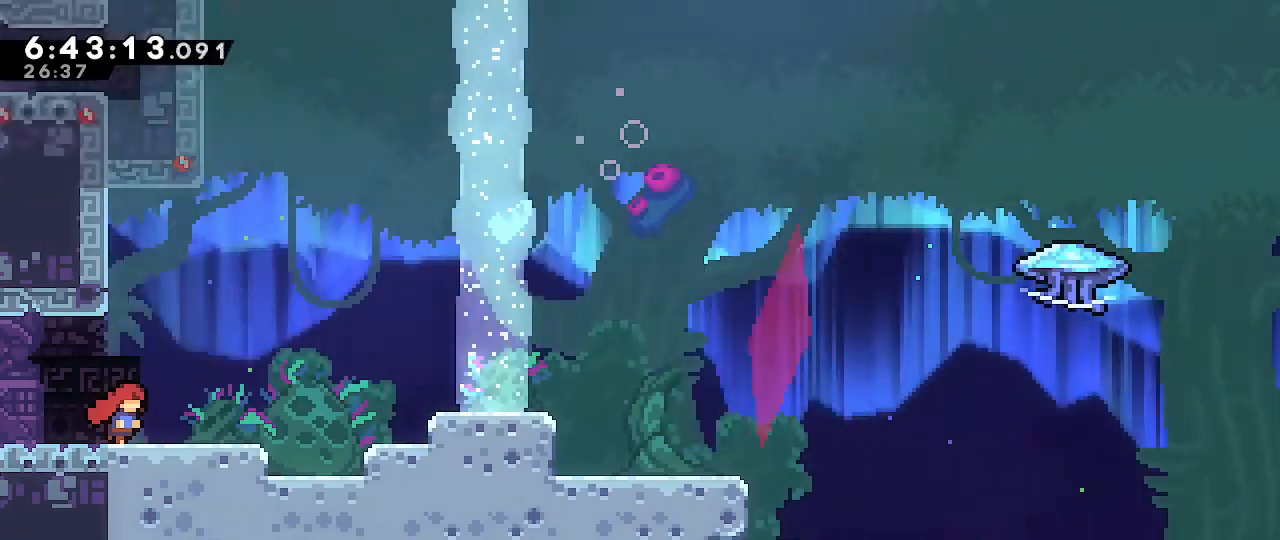
{"dt_ms": 500, "buttons": [], "left_stick": "center", "right_stick": "center", "events": [[300, "left_stick", "right"], [467, "left_stick", "center"]]}
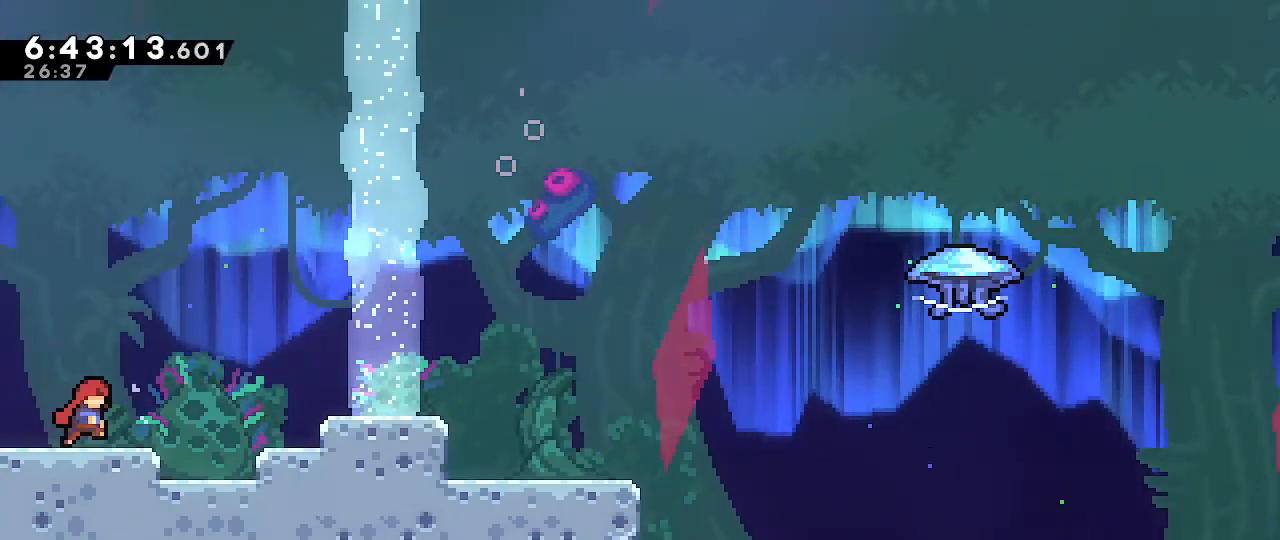
{"dt_ms": 500, "buttons": ["B"], "left_stick": "up", "right_stick": "center", "events": [[217, "A", "down"], [233, "left_stick", "left"], [400, "A", "up"], [400, "left_stick", "up"], [433, "B", "down"]]}
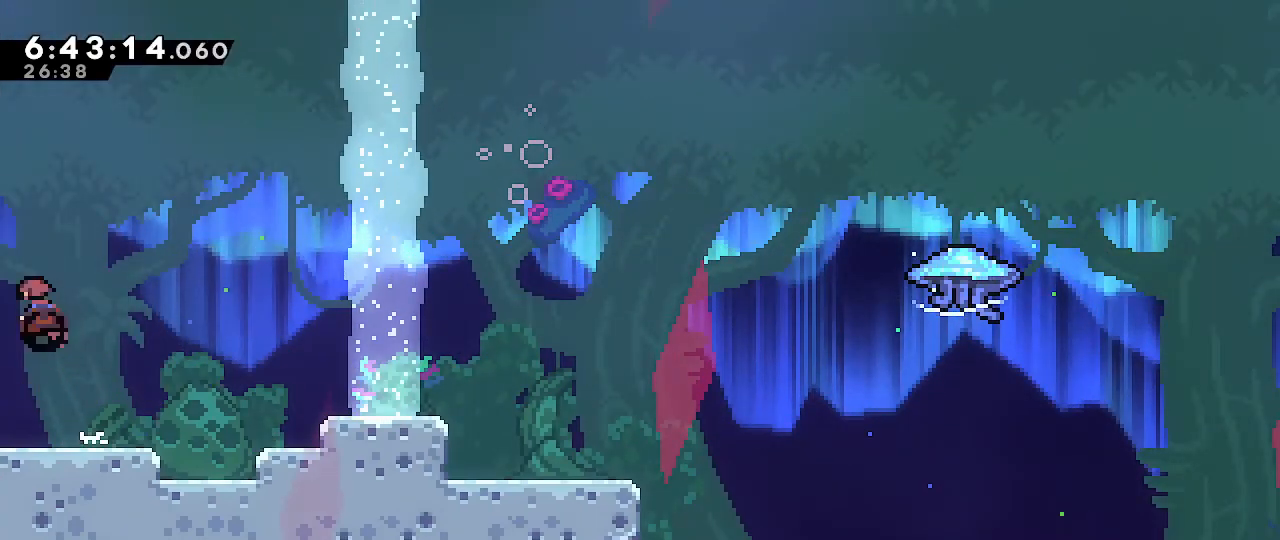
{"dt_ms": 500, "buttons": ["A", "R1"], "left_stick": "up-left", "right_stick": "center", "events": [[100, "left_stick", "up-left"], [167, "B", "up"], [167, "R1", "down"], [450, "A", "down"]]}
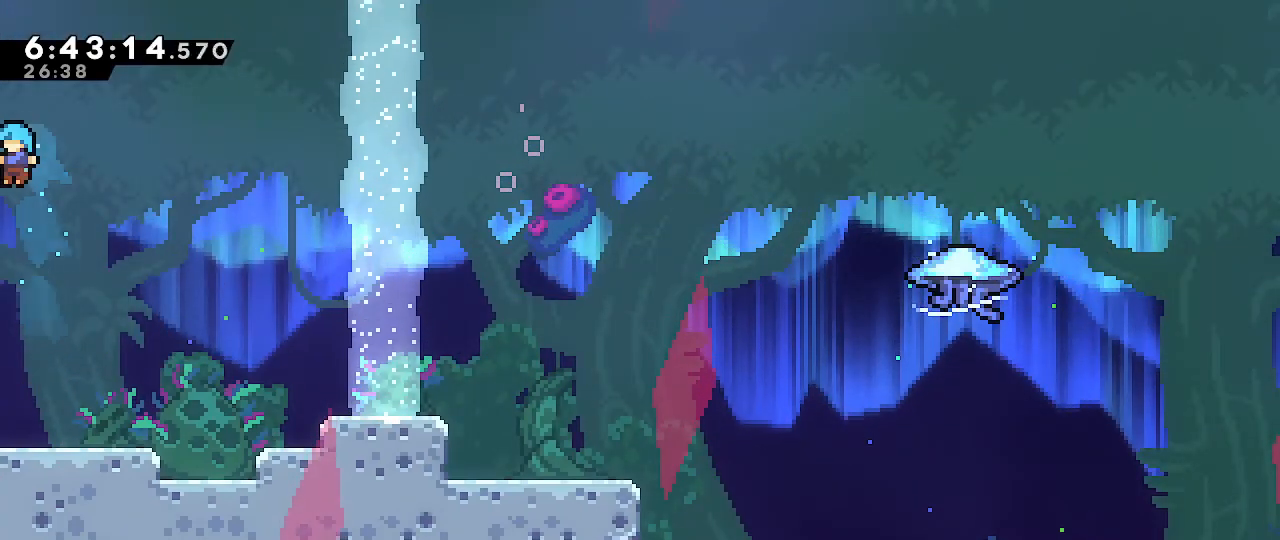
{"dt_ms": 1000, "buttons": [], "left_stick": "center", "right_stick": "center"}
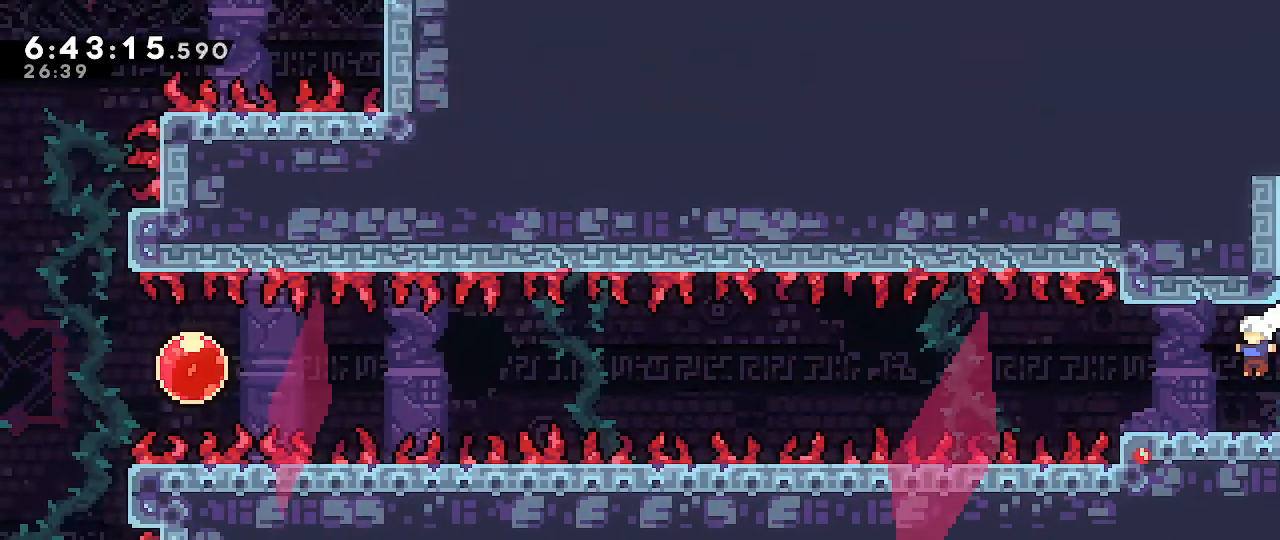
{"dt_ms": 500, "buttons": ["B"], "left_stick": "up", "right_stick": "center"}
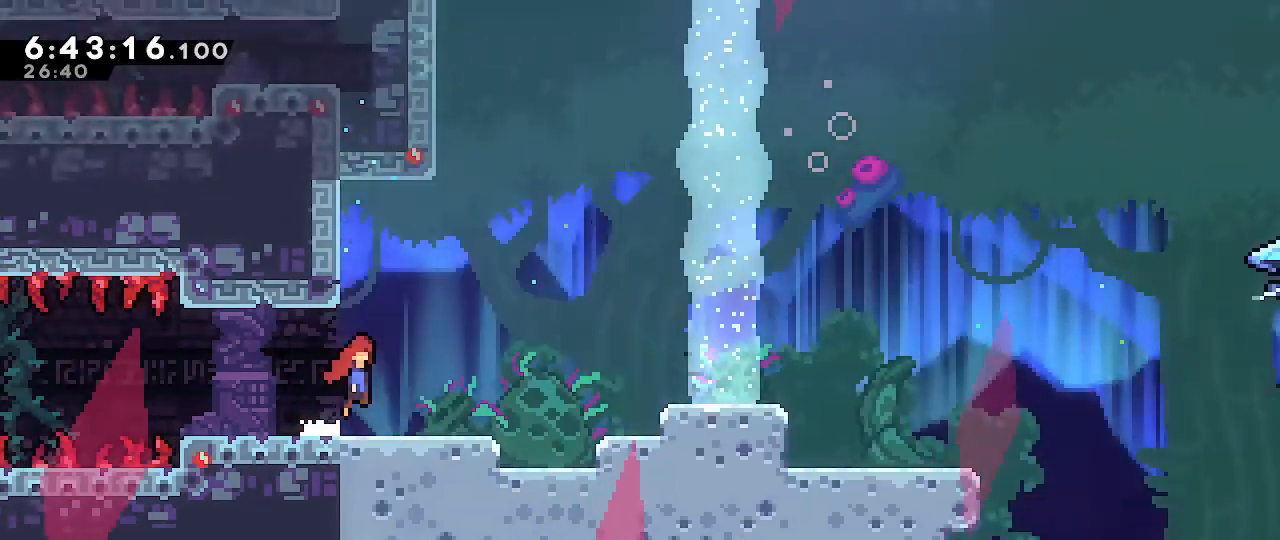
{"dt_ms": 500, "buttons": ["B"], "left_stick": "up", "right_stick": "center", "events": [[183, "B", "up"], [467, "B", "down"]]}
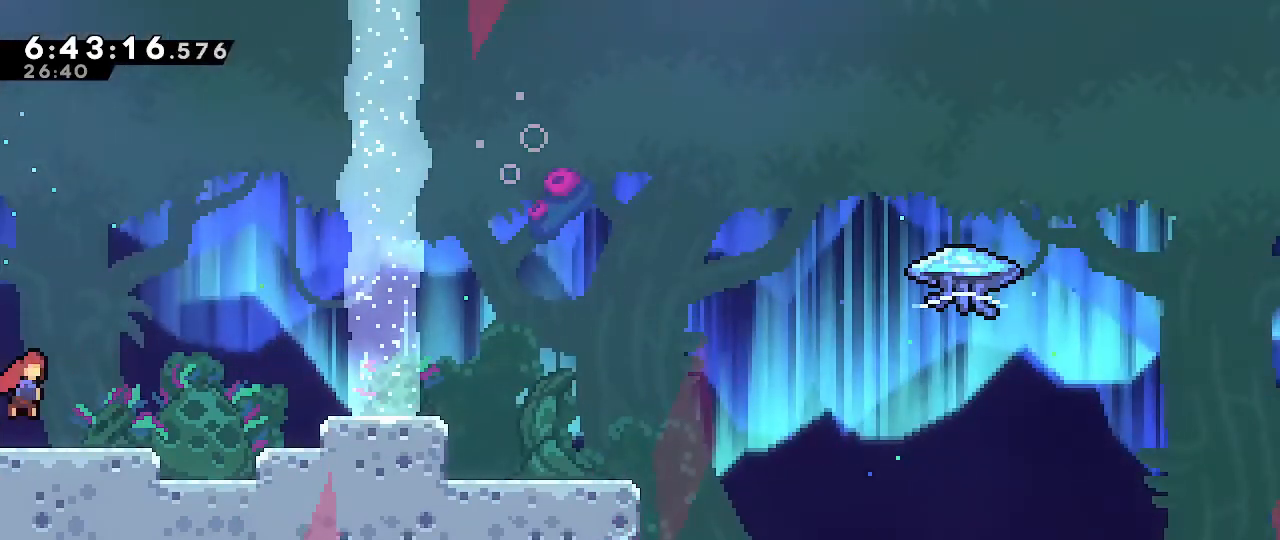
{"dt_ms": 500, "buttons": ["A"], "left_stick": "up", "right_stick": "center", "events": [[317, "A", "down"], [317, "B", "up"]]}
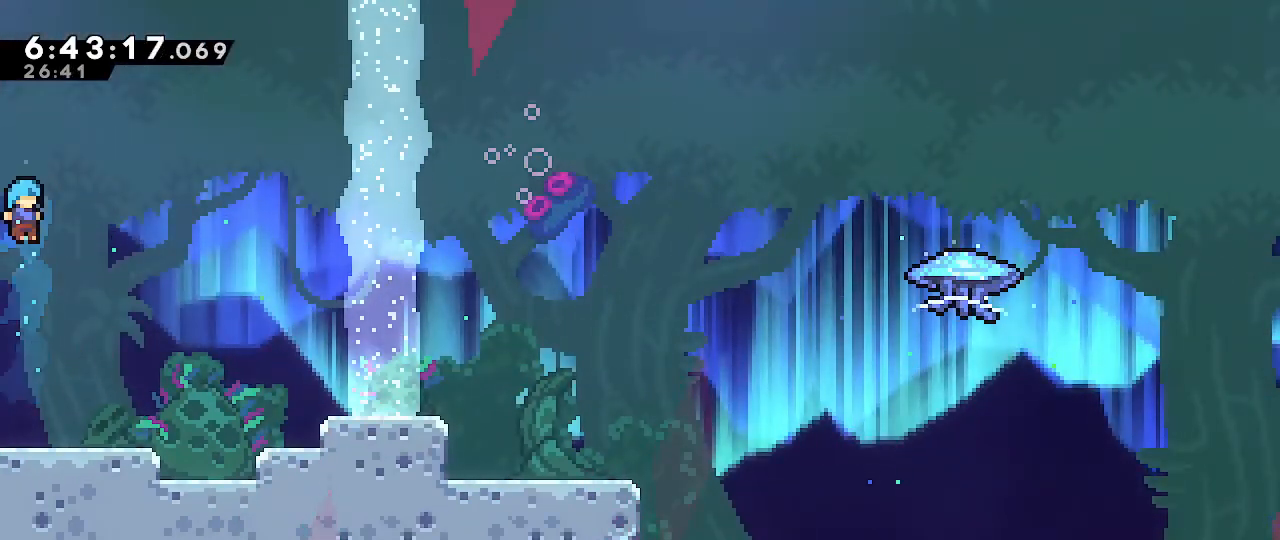
{"dt_ms": 500, "buttons": ["A"], "left_stick": "center", "right_stick": "center", "events": [[133, "A", "up"], [233, "left_stick", "center"], [450, "A", "down"]]}
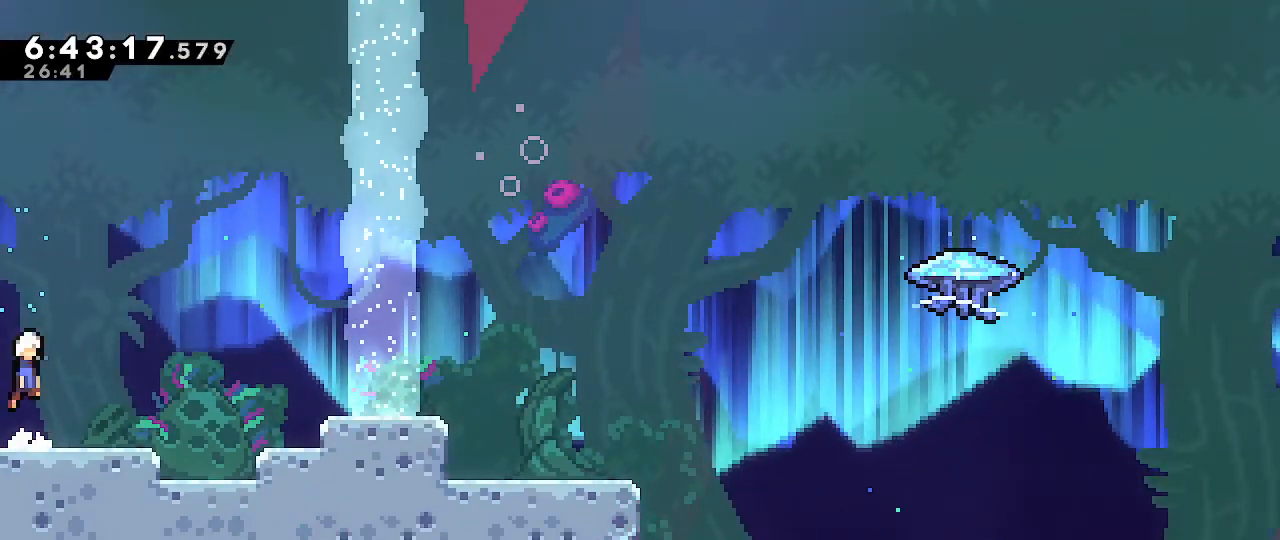
{"dt_ms": 500, "buttons": [], "left_stick": "right", "right_stick": "center", "events": [[133, "left_stick", "left"], [250, "A", "up"], [283, "left_stick", "center"], [400, "left_stick", "right"]]}
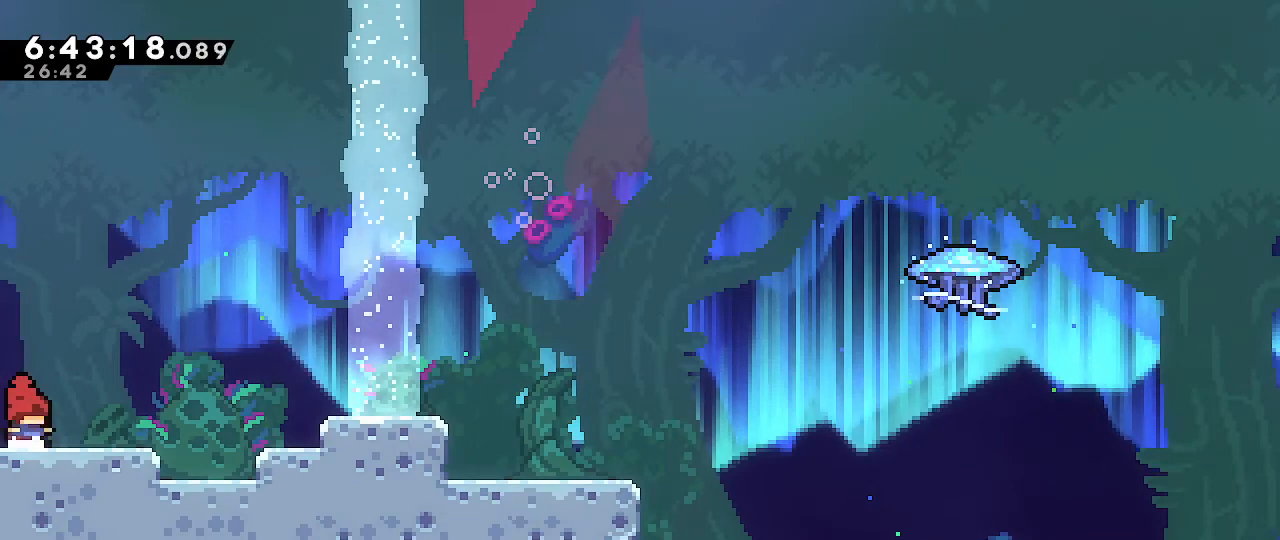
{"dt_ms": 500, "buttons": ["A"], "left_stick": "up", "right_stick": "center", "events": [[200, "left_stick", "center"], [300, "A", "down"], [400, "left_stick", "up"]]}
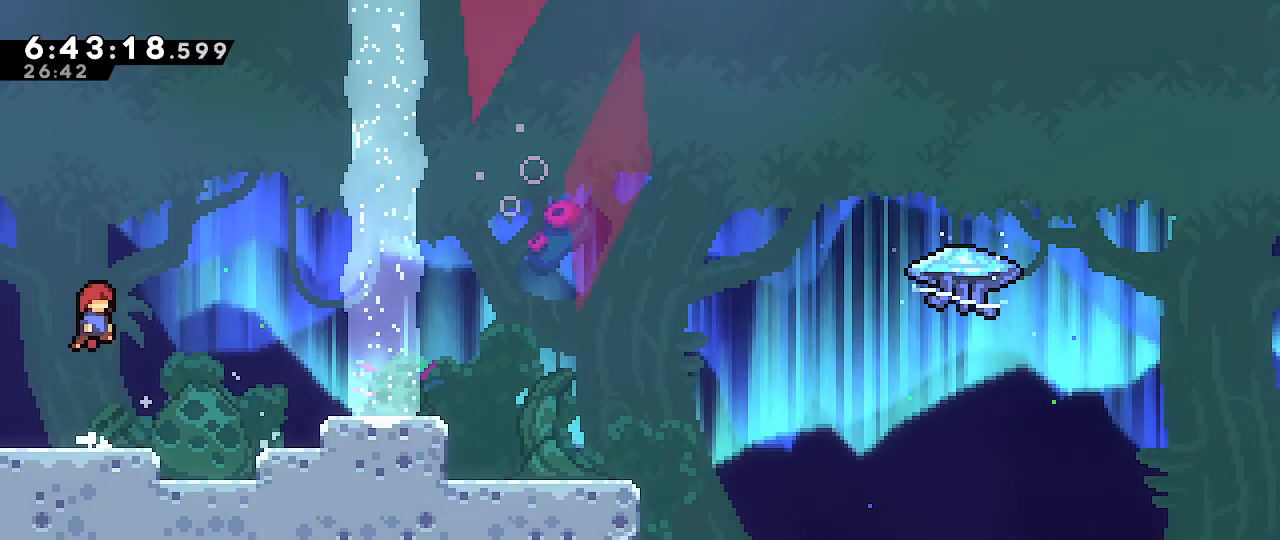
{"dt_ms": 500, "buttons": ["B"], "left_stick": "up-left", "right_stick": "center", "events": [[83, "A", "up"], [167, "B", "down"], [483, "left_stick", "up-left"]]}
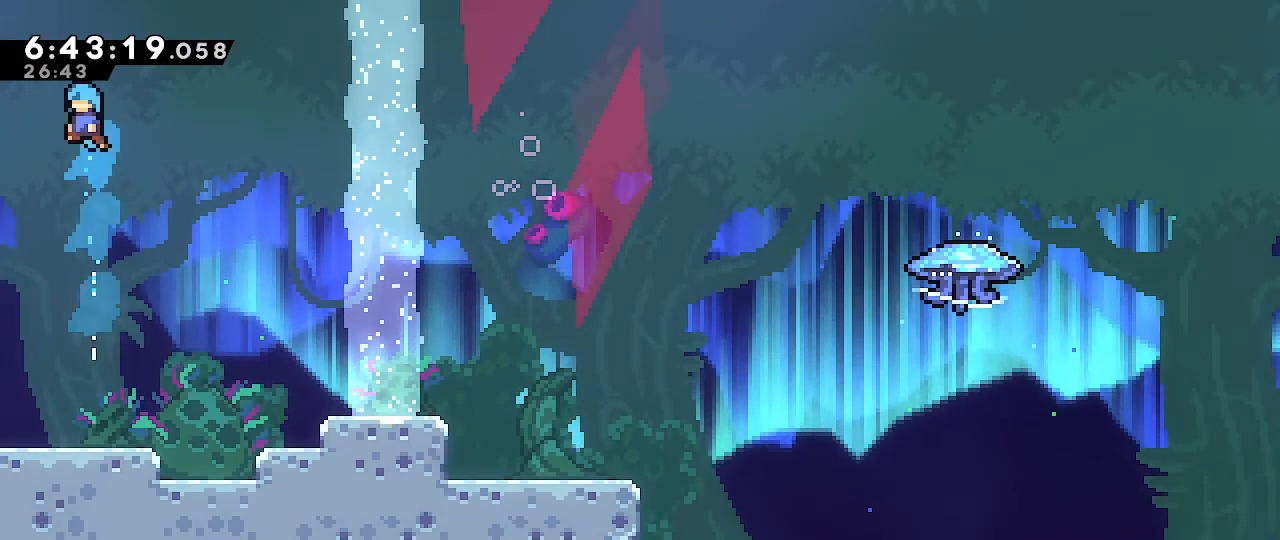
{"dt_ms": 500, "buttons": [], "left_stick": "up-right", "right_stick": "center", "events": [[83, "R1", "down"], [267, "B", "up"], [283, "left_stick", "up-right"], [367, "R1", "up"]]}
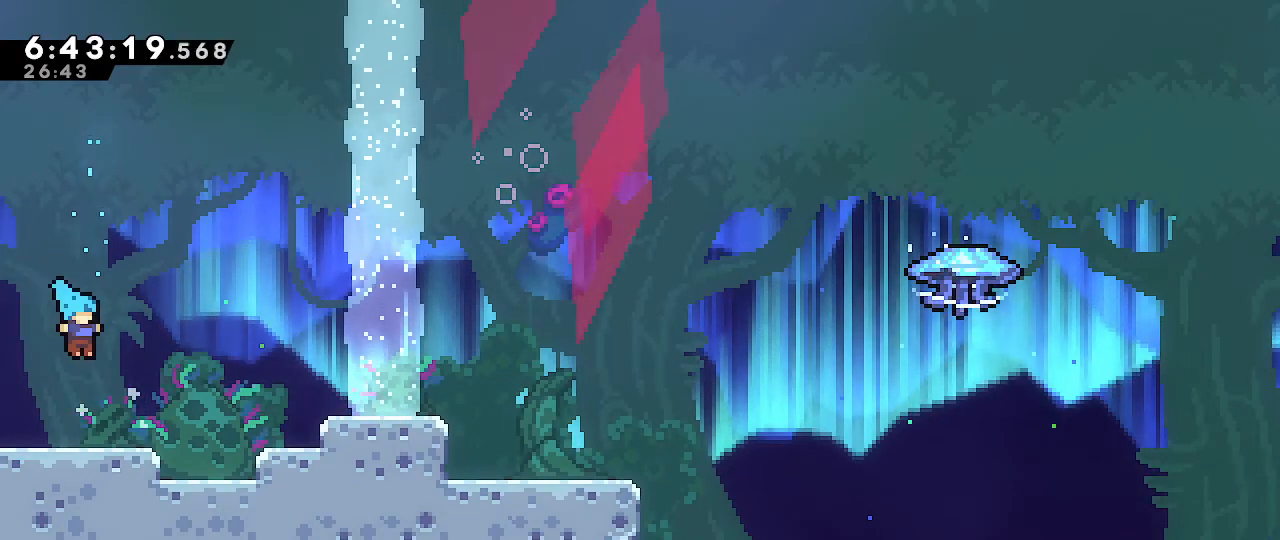
{"dt_ms": 500, "buttons": ["A"], "left_stick": "right", "right_stick": "center", "events": [[183, "left_stick", "center"], [333, "left_stick", "right"], [433, "A", "down"]]}
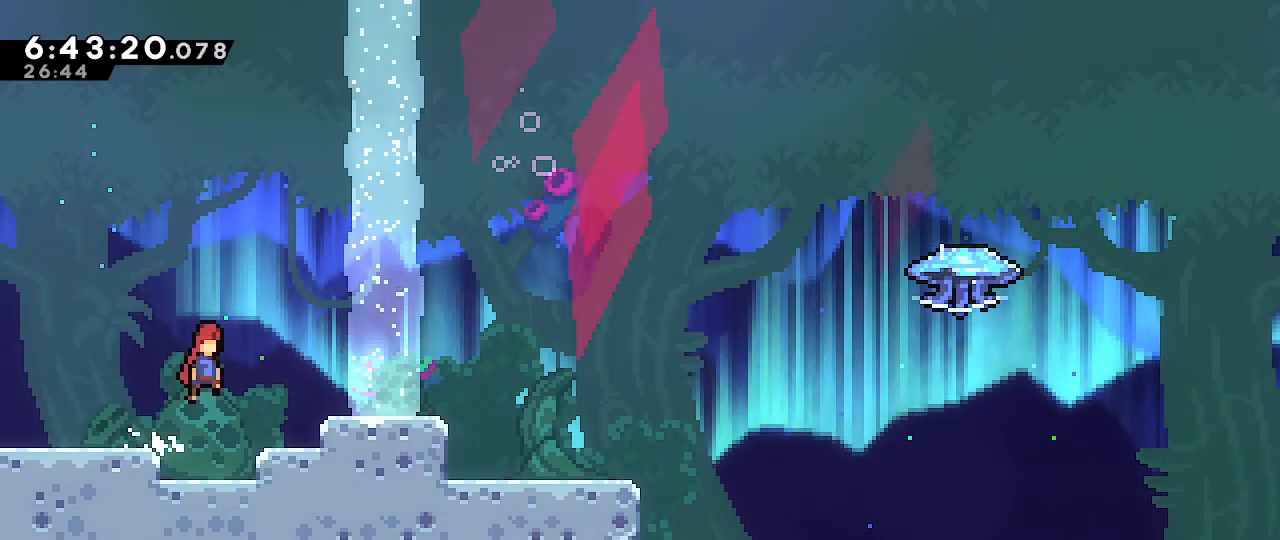
{"dt_ms": 500, "buttons": [], "left_stick": "center", "right_stick": "center", "events": [[133, "A", "up"], [350, "left_stick", "center"]]}
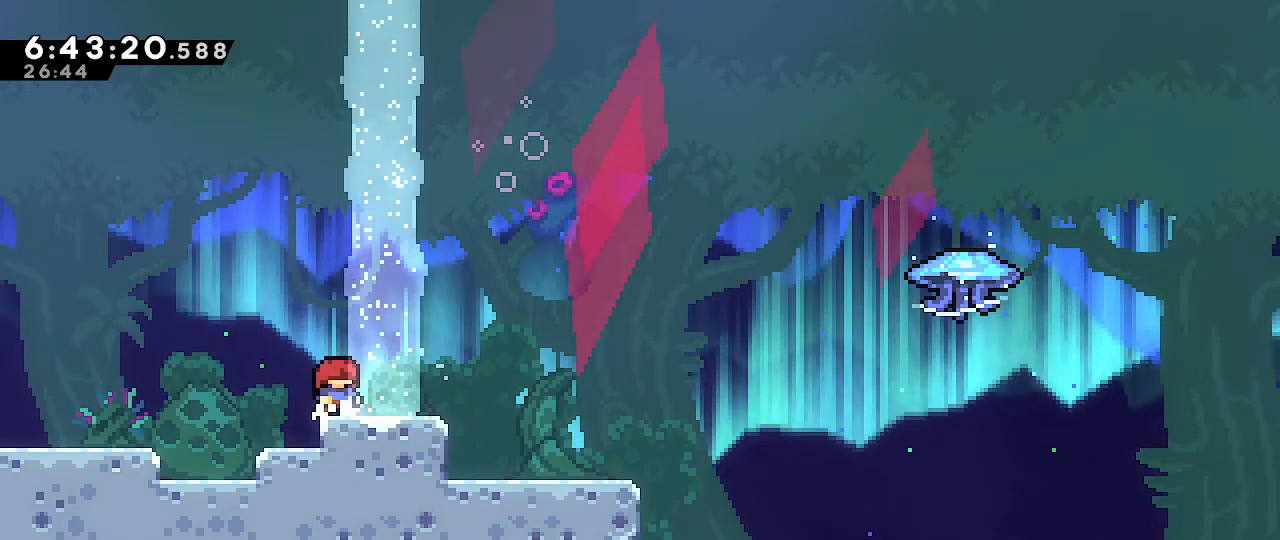
{"dt_ms": 500, "buttons": ["A"], "left_stick": "up", "right_stick": "center", "events": [[217, "left_stick", "right"], [350, "A", "down"], [467, "left_stick", "up"]]}
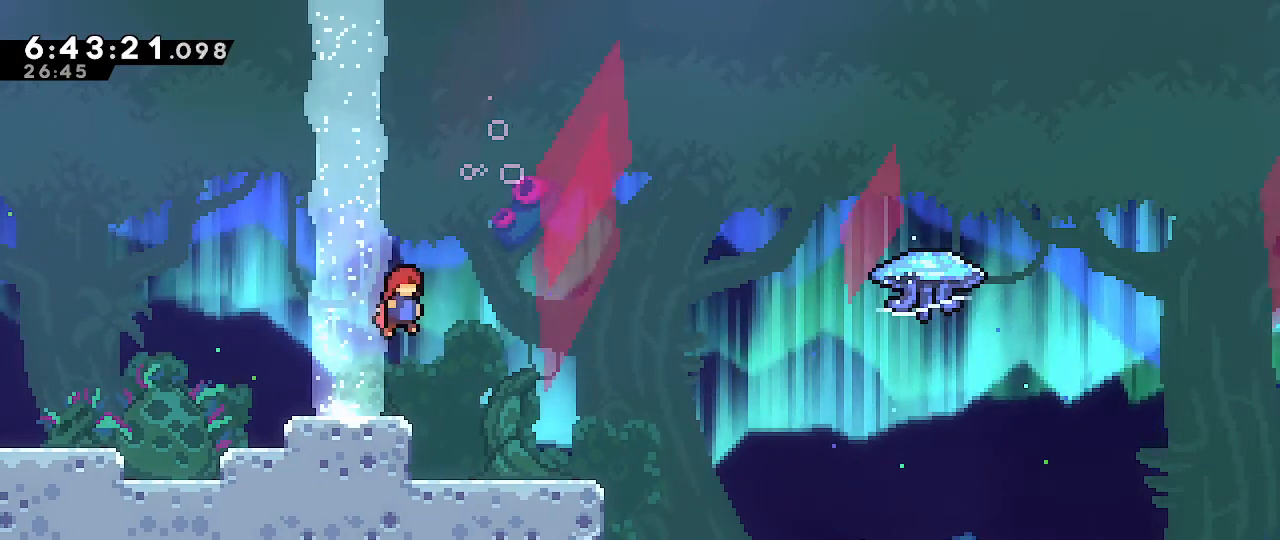
{"dt_ms": 500, "buttons": [], "left_stick": "up", "right_stick": "center"}
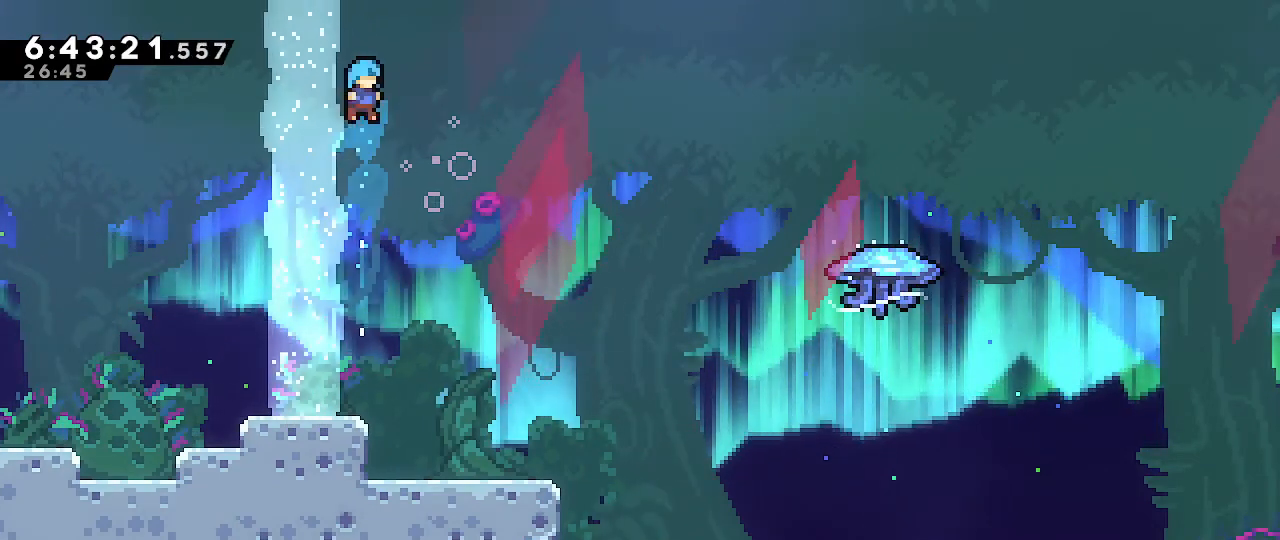
{"dt_ms": 500, "buttons": [], "left_stick": "center", "right_stick": "center", "events": [[150, "left_stick", "left"], [400, "left_stick", "center"]]}
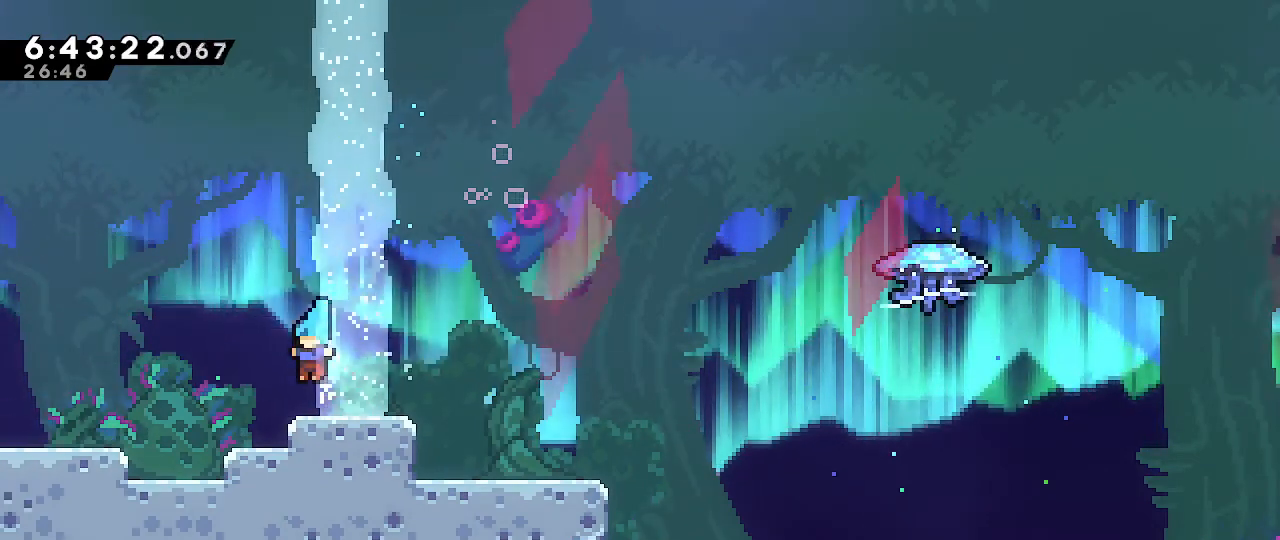
{"dt_ms": 500, "buttons": ["B"], "left_stick": "down-right", "right_stick": "center", "events": [[200, "left_stick", "left"], [250, "A", "down"], [333, "left_stick", "down-right"], [367, "A", "up"], [500, "B", "down"]]}
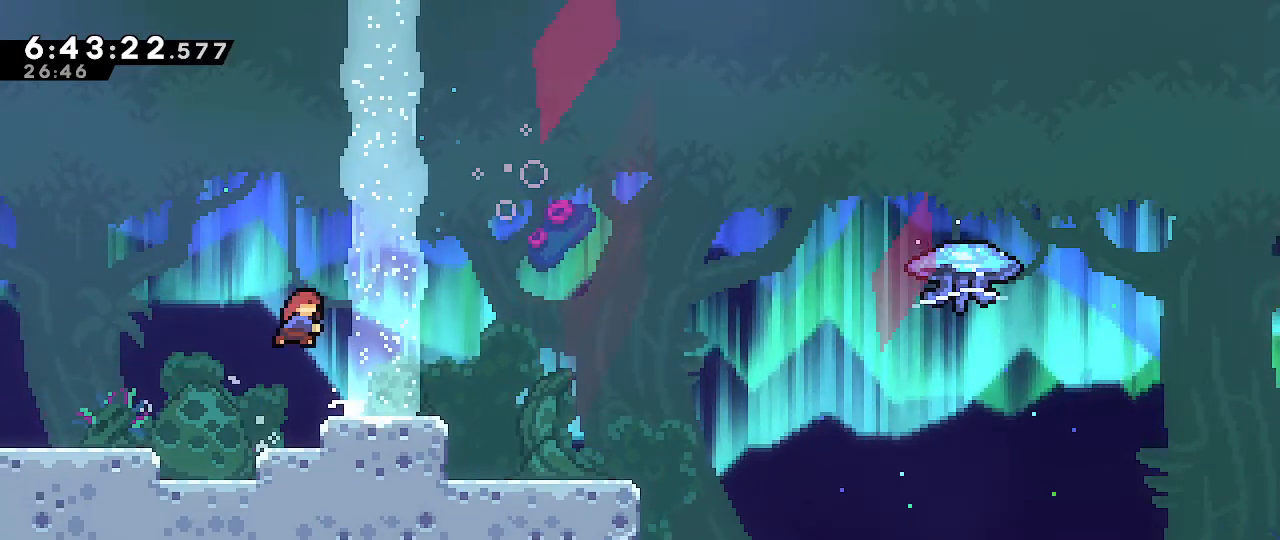
{"dt_ms": 500, "buttons": ["A"], "left_stick": "up-right", "right_stick": "center", "events": [[117, "A", "down"], [133, "B", "up"], [383, "left_stick", "up-right"]]}